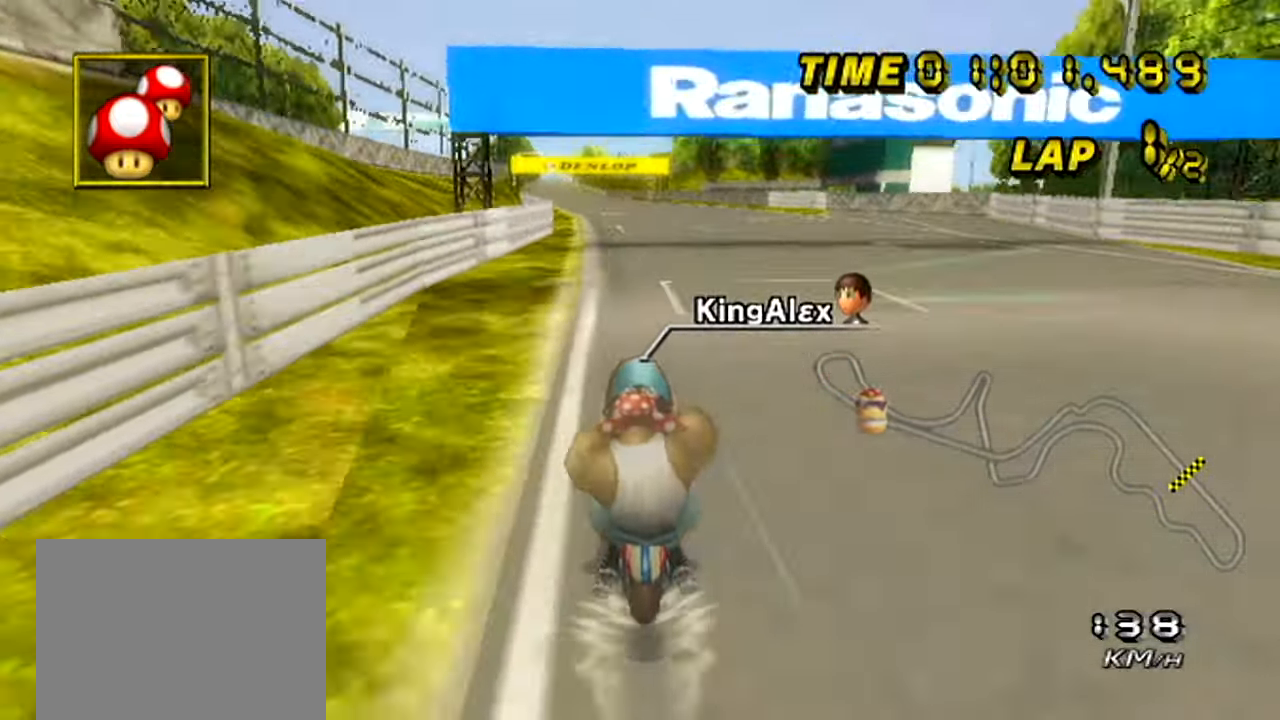
Gameplay with a controller (Nintendo layout); each line is a JSON object with the inputs held at the frame after it. "events" lists button and stick changes between this image and that frame as [ms after this image, input, new state], when the widget could be followed in between. Not read: B DPAD_LEFT L3 R3 X Y Z.
{"buttons": ["A"], "left_stick": "left", "events": [[67, "left_stick", "left"], [200, "left_stick", "center"], [250, "left_stick", "left"], [384, "left_stick", "center"], [501, "left_stick", "left"]]}
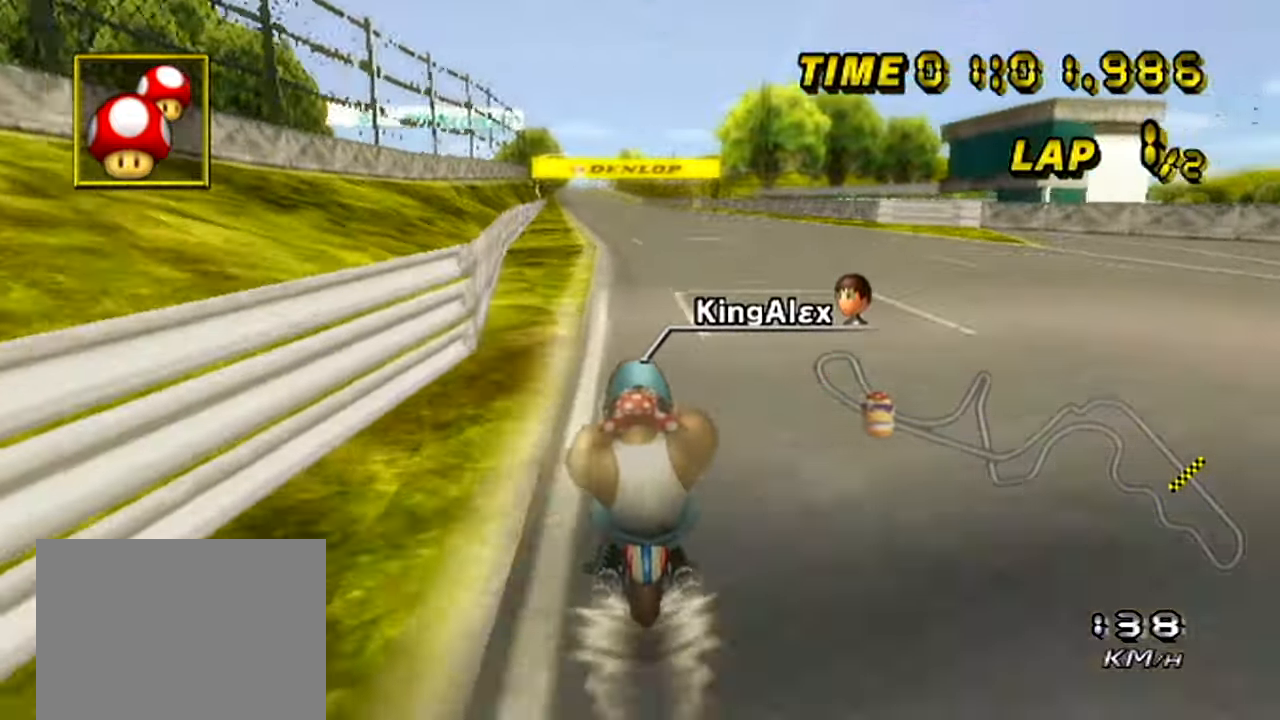
{"buttons": ["A"], "left_stick": "center", "events": [[133, "left_stick", "center"], [200, "left_stick", "left"], [316, "left_stick", "center"]]}
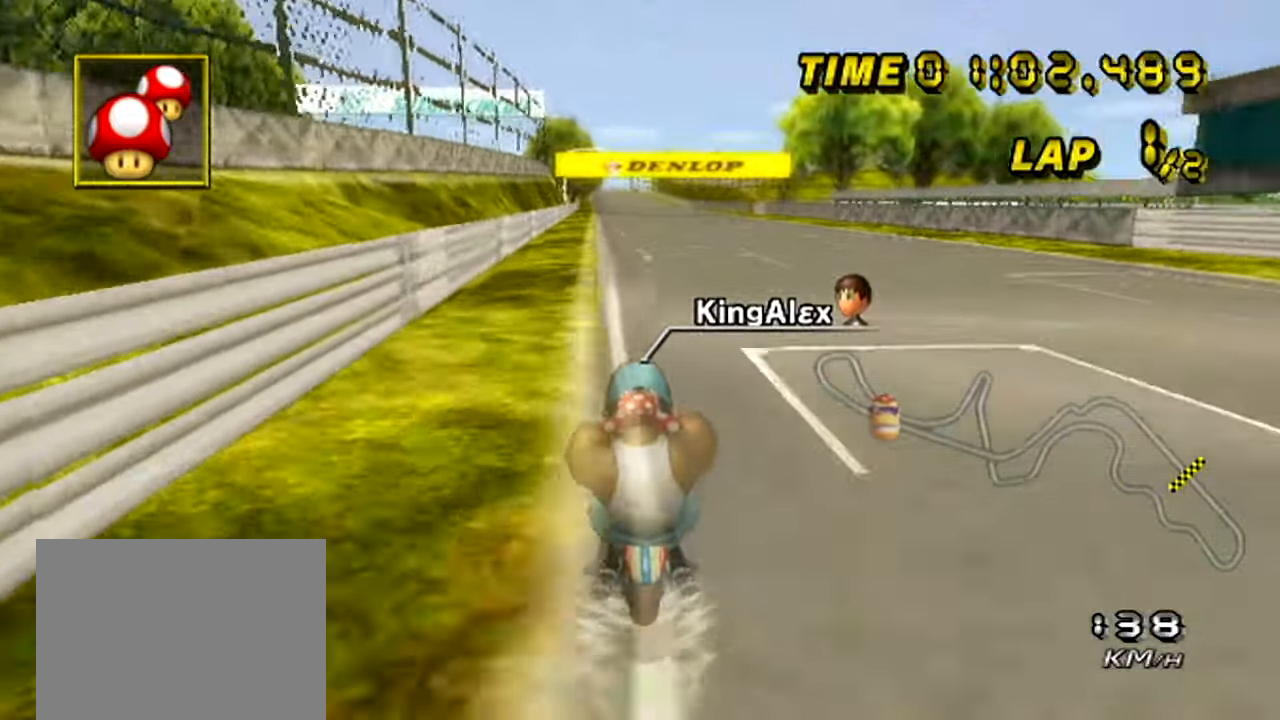
{"buttons": ["A"], "left_stick": "center", "events": [[50, "left_stick", "left"], [184, "left_stick", "center"]]}
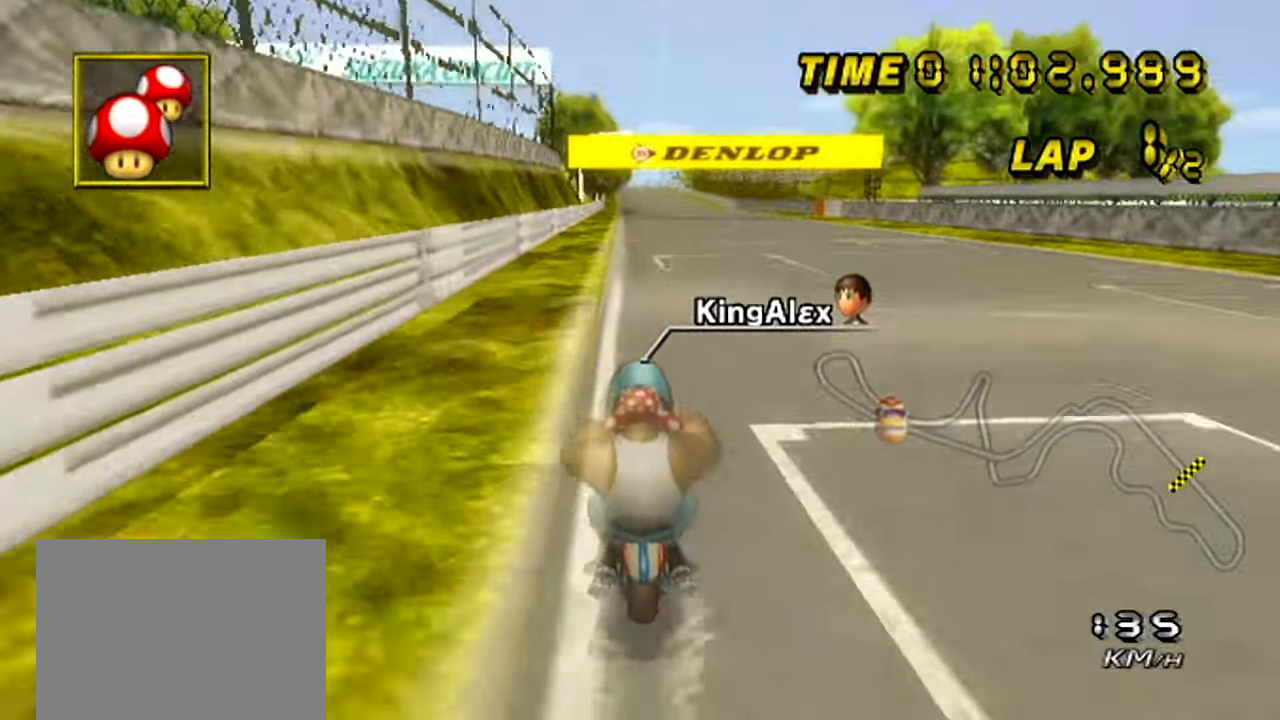
{"buttons": ["A"], "left_stick": "center", "events": []}
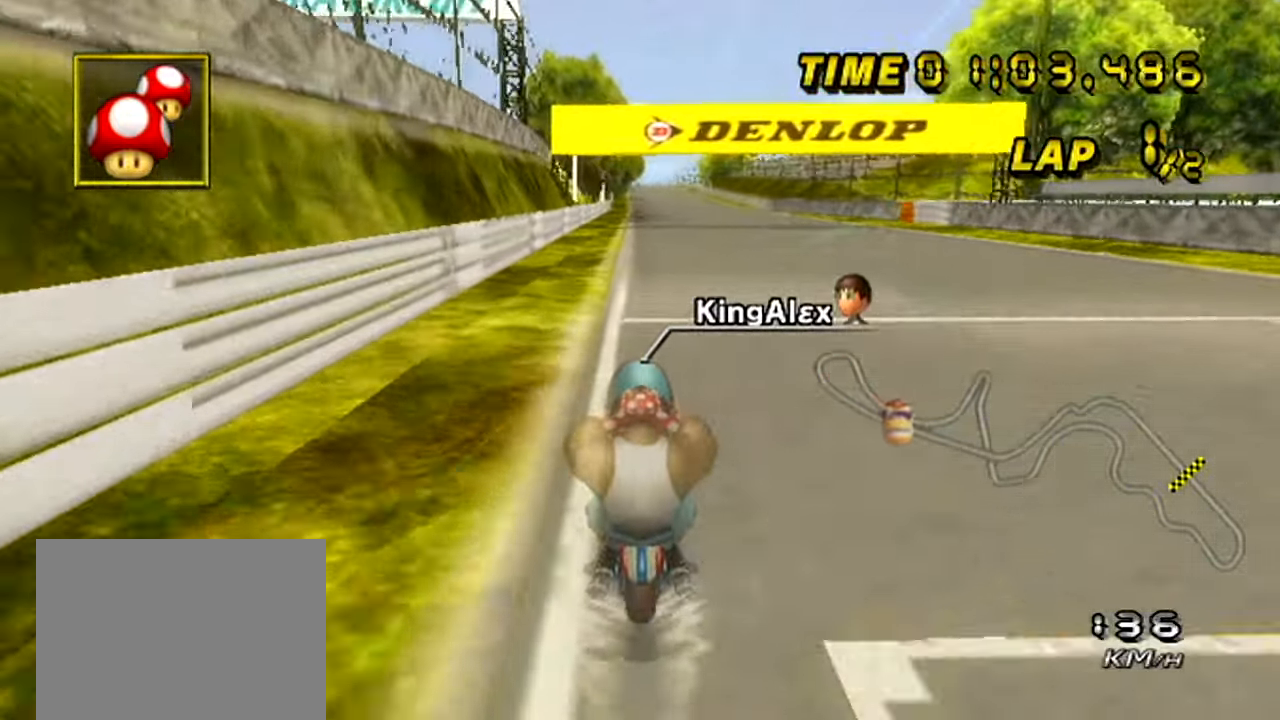
{"buttons": ["A"], "left_stick": "center", "events": []}
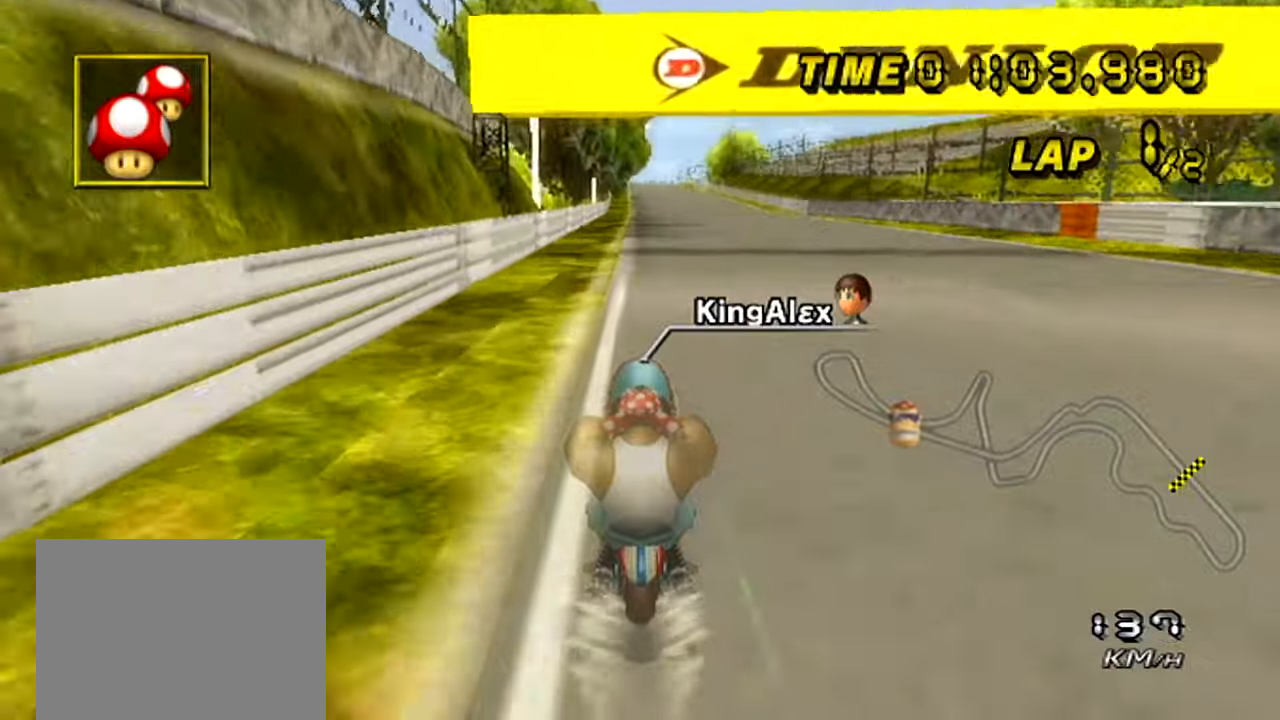
{"buttons": ["A"], "left_stick": "center", "events": []}
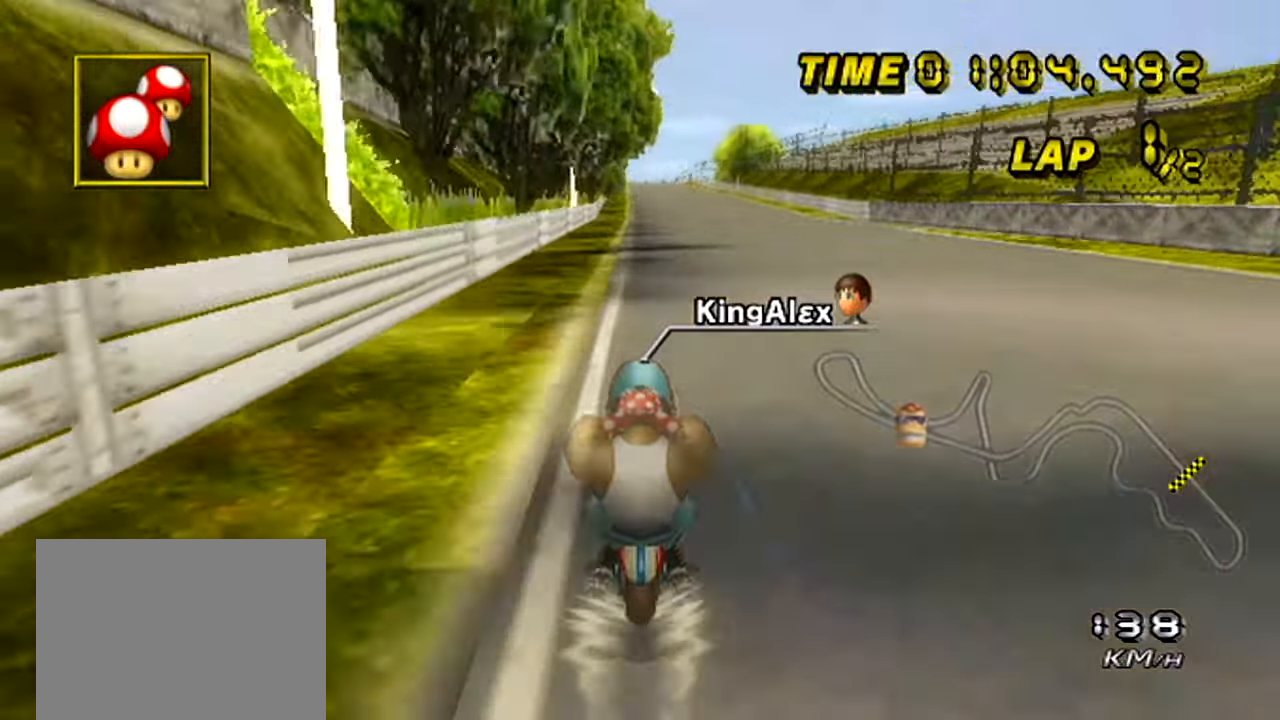
{"buttons": ["A"], "left_stick": "center", "events": []}
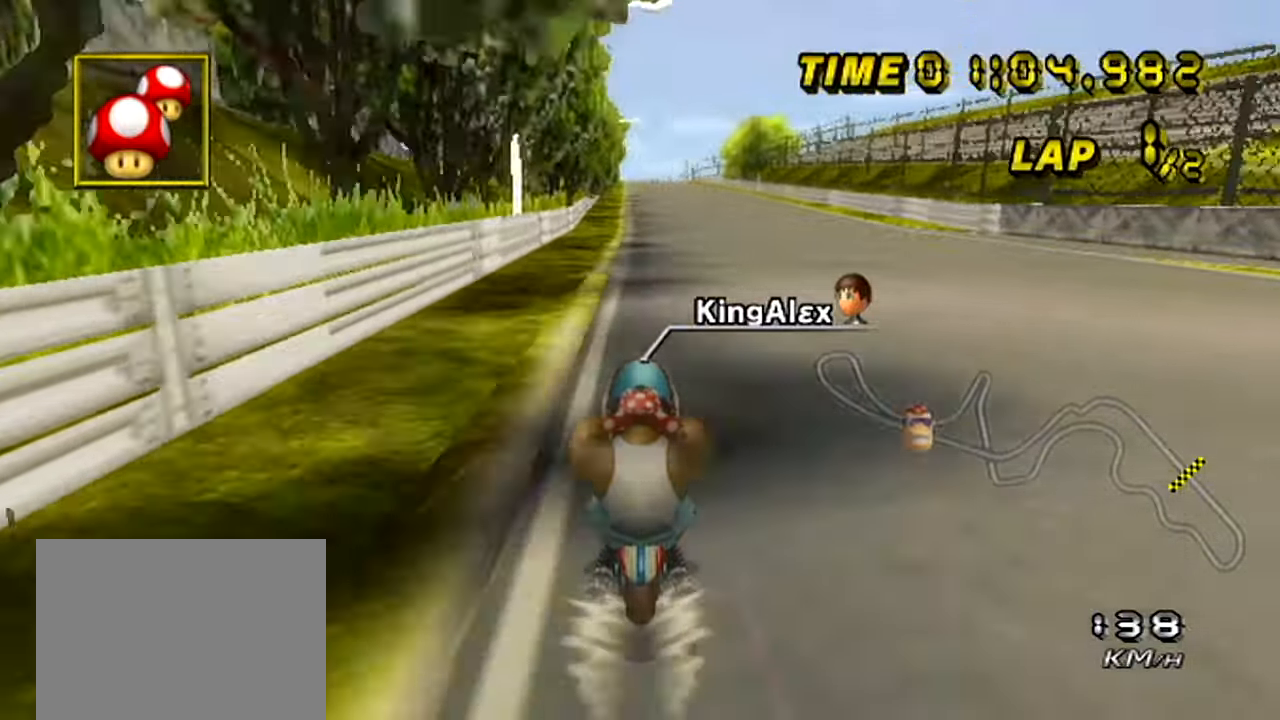
{"buttons": ["A"], "left_stick": "center", "events": [[16, "left_stick", "left"], [100, "left_stick", "center"]]}
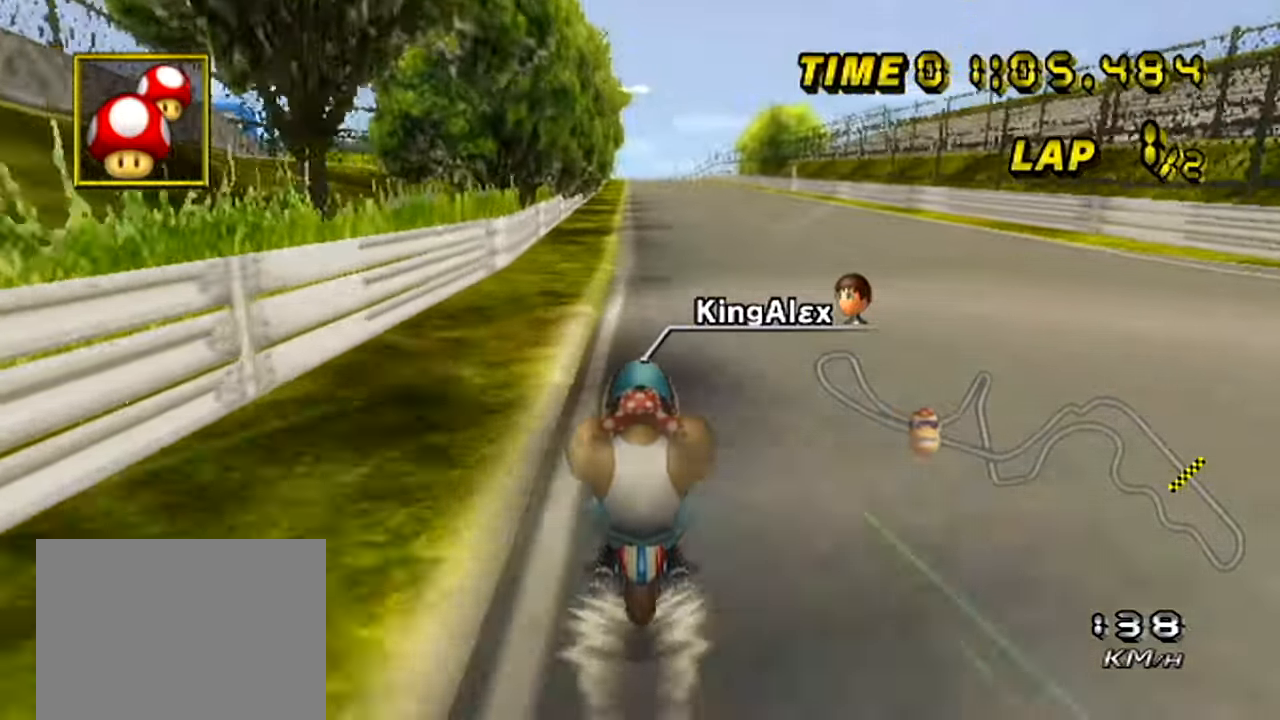
{"buttons": ["A"], "left_stick": "center", "events": []}
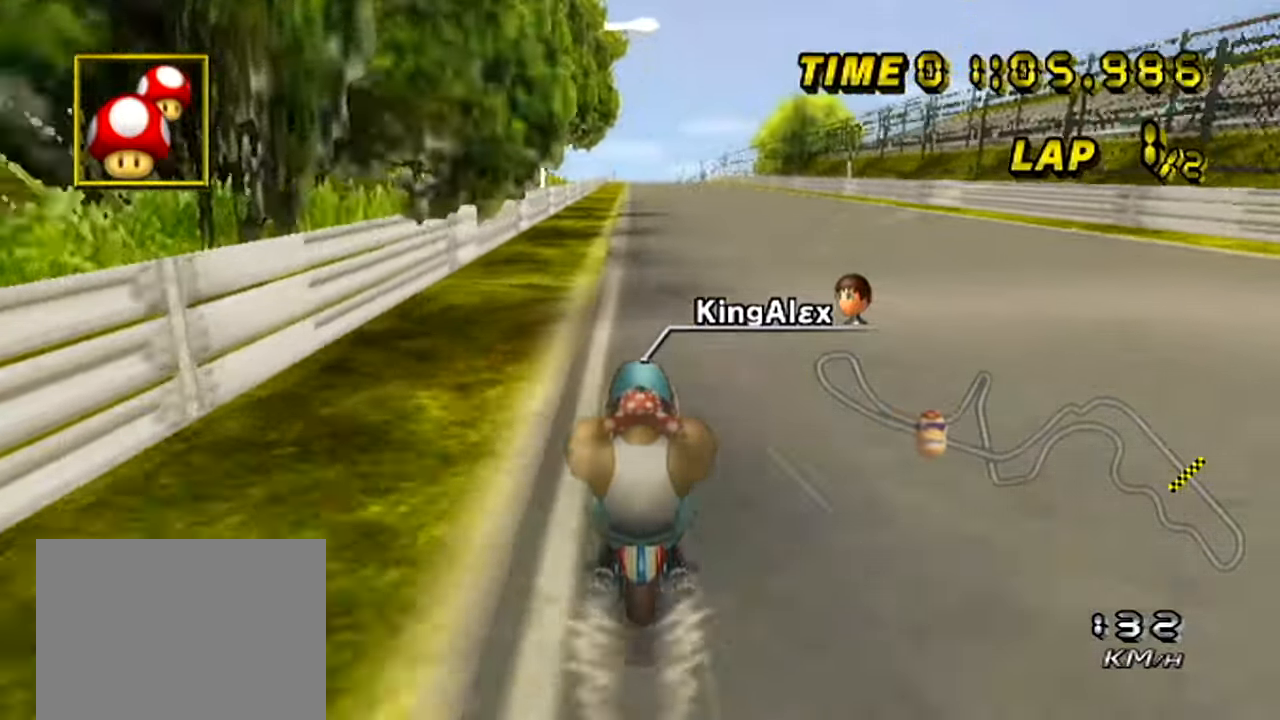
{"buttons": ["A"], "left_stick": "center", "events": []}
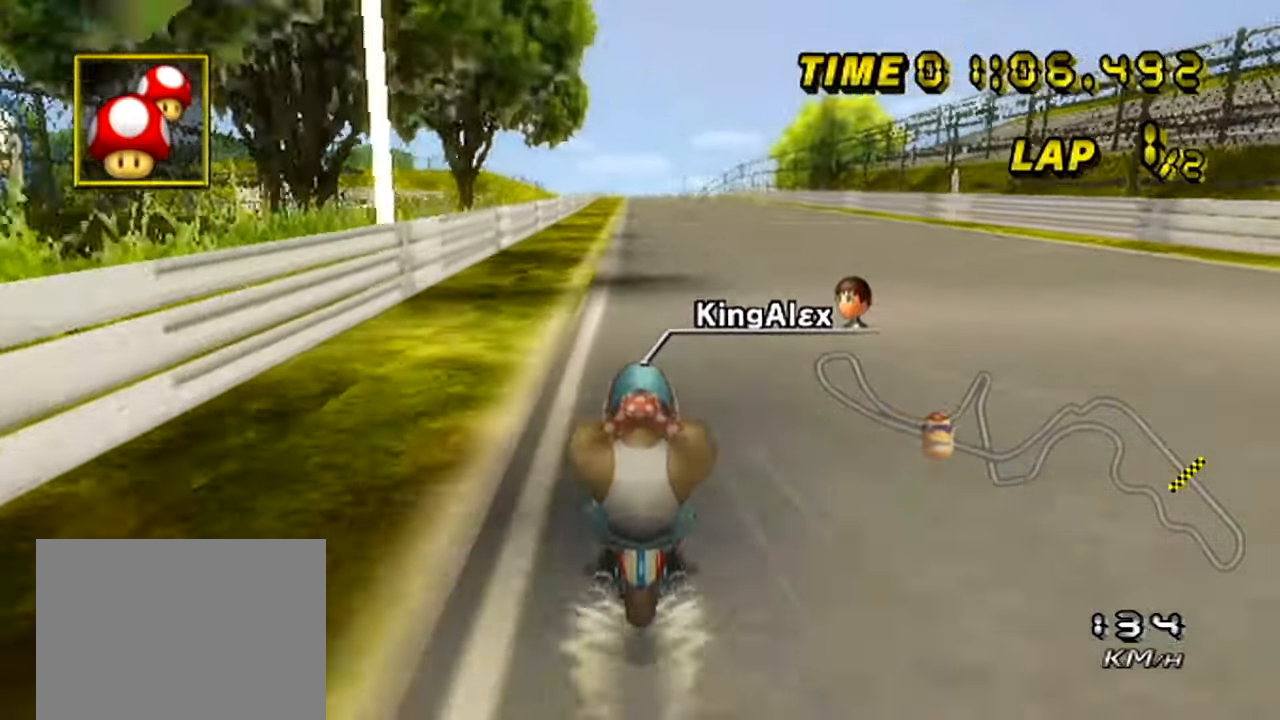
{"buttons": ["A"], "left_stick": "center", "events": []}
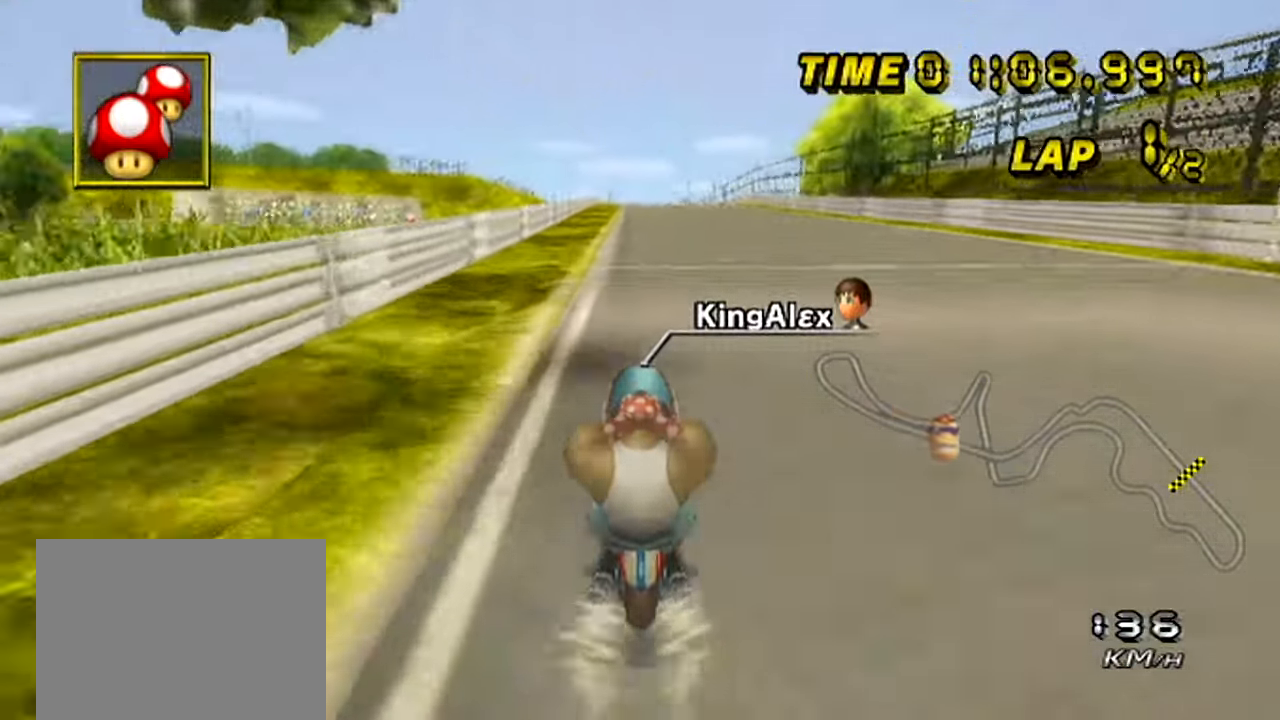
{"buttons": ["A"], "left_stick": "center", "events": [[133, "left_stick", "left"], [250, "left_stick", "center"]]}
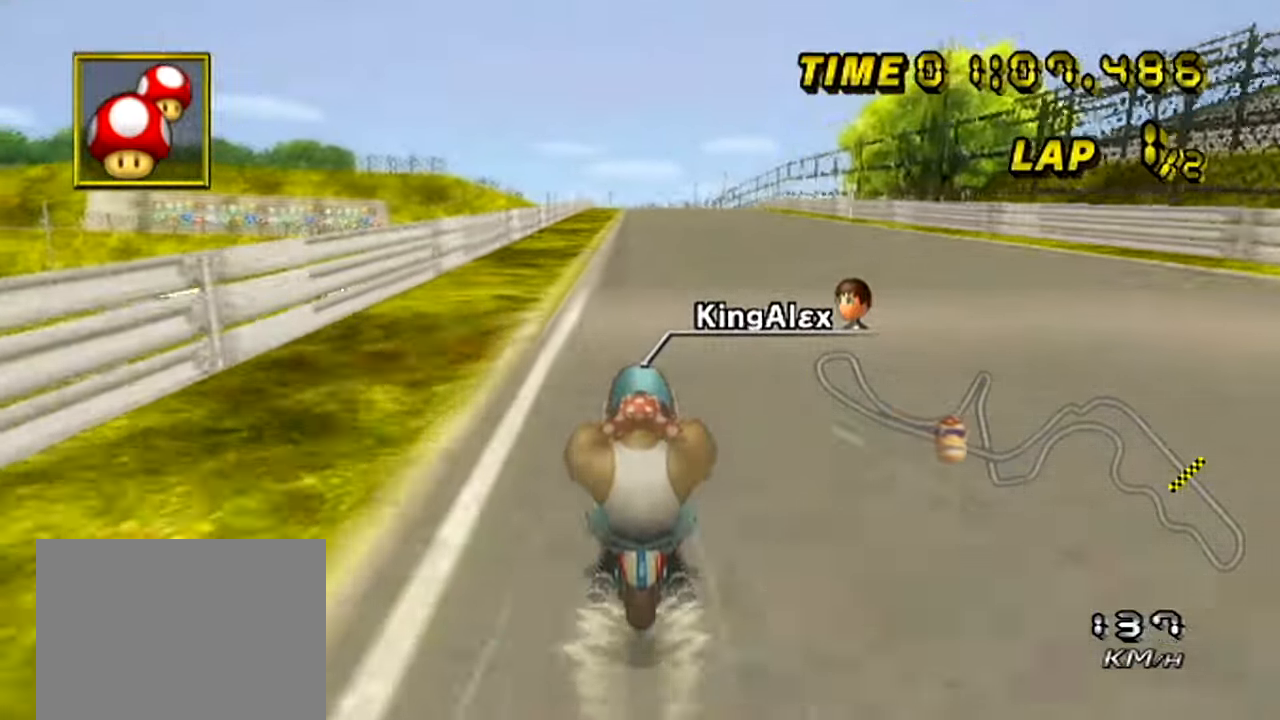
{"buttons": ["A"], "left_stick": "center", "events": []}
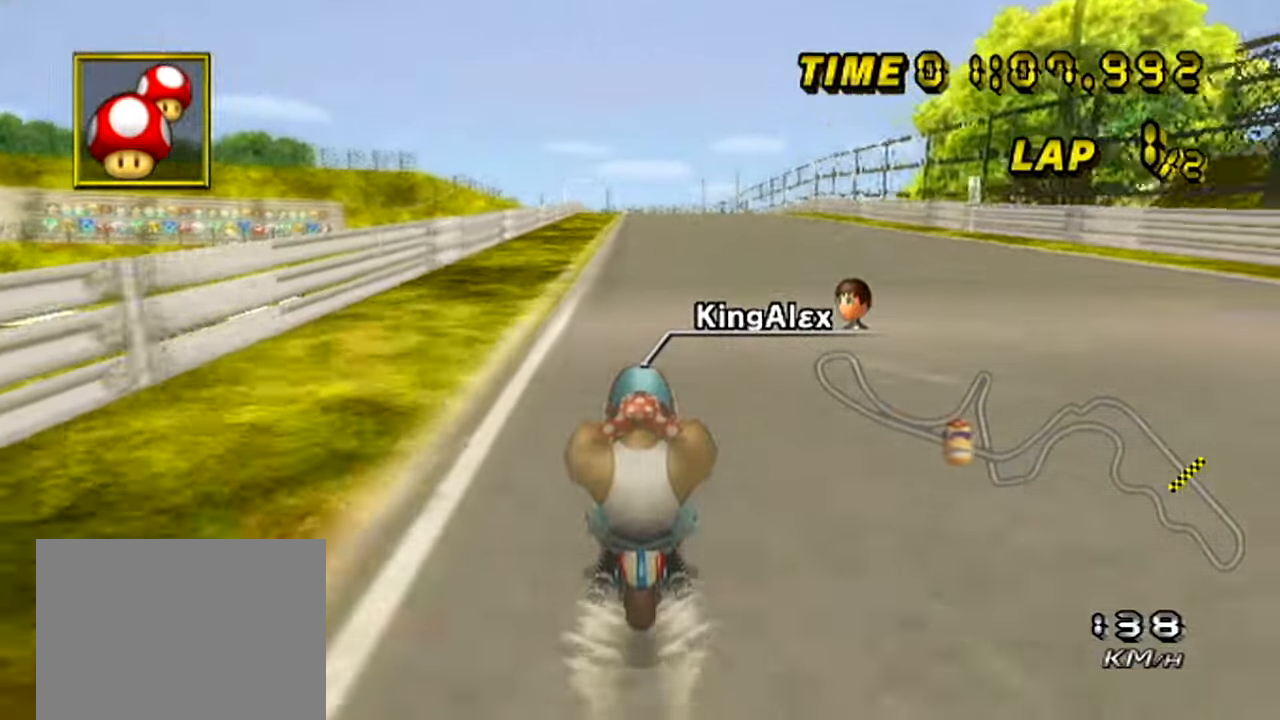
{"buttons": ["A"], "left_stick": "center", "events": []}
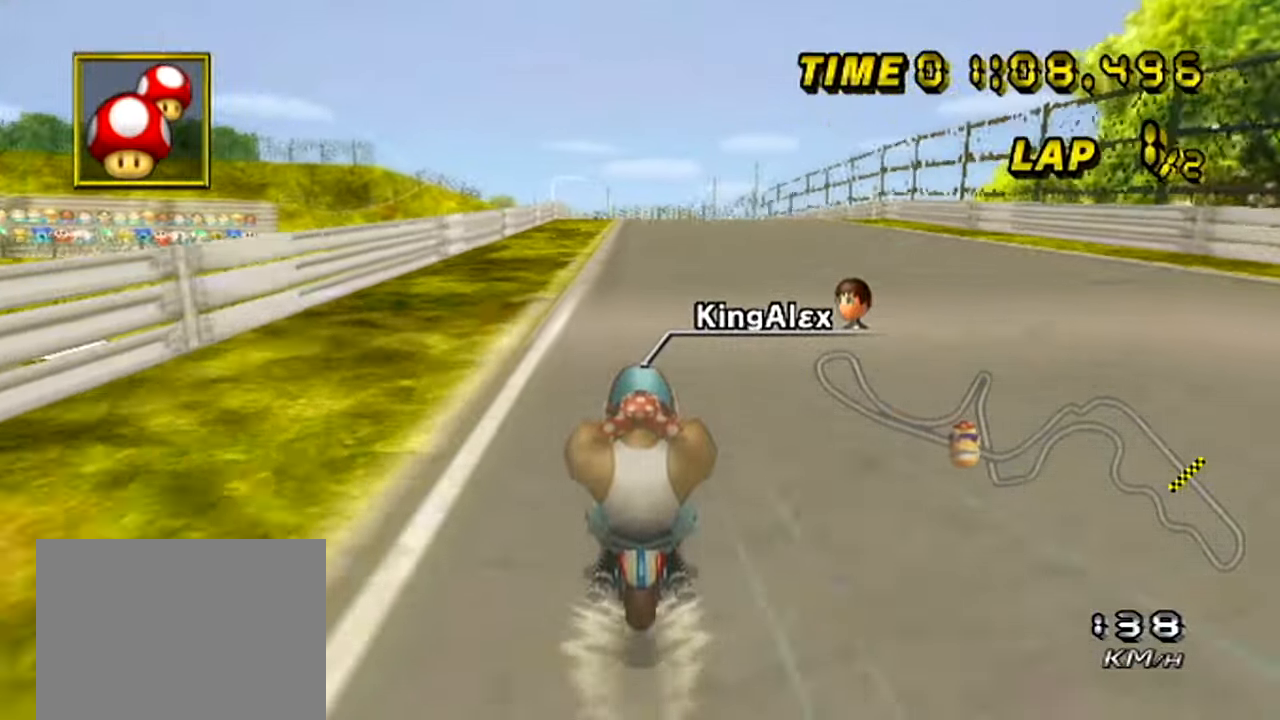
{"buttons": ["A", "DPAD_UP"], "left_stick": "center", "events": [[501, "DPAD_UP", "down"]]}
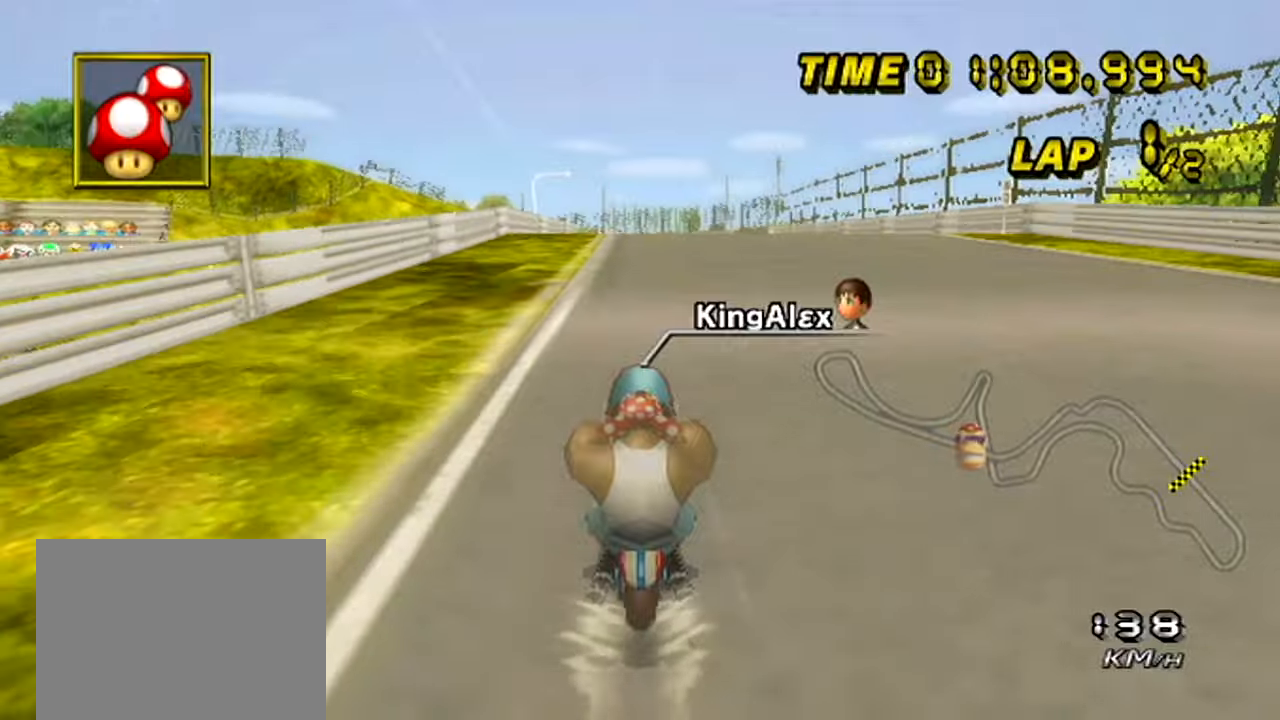
{"buttons": ["A"], "left_stick": "left", "events": [[17, "DPAD_UP", "up"], [434, "left_stick", "left"]]}
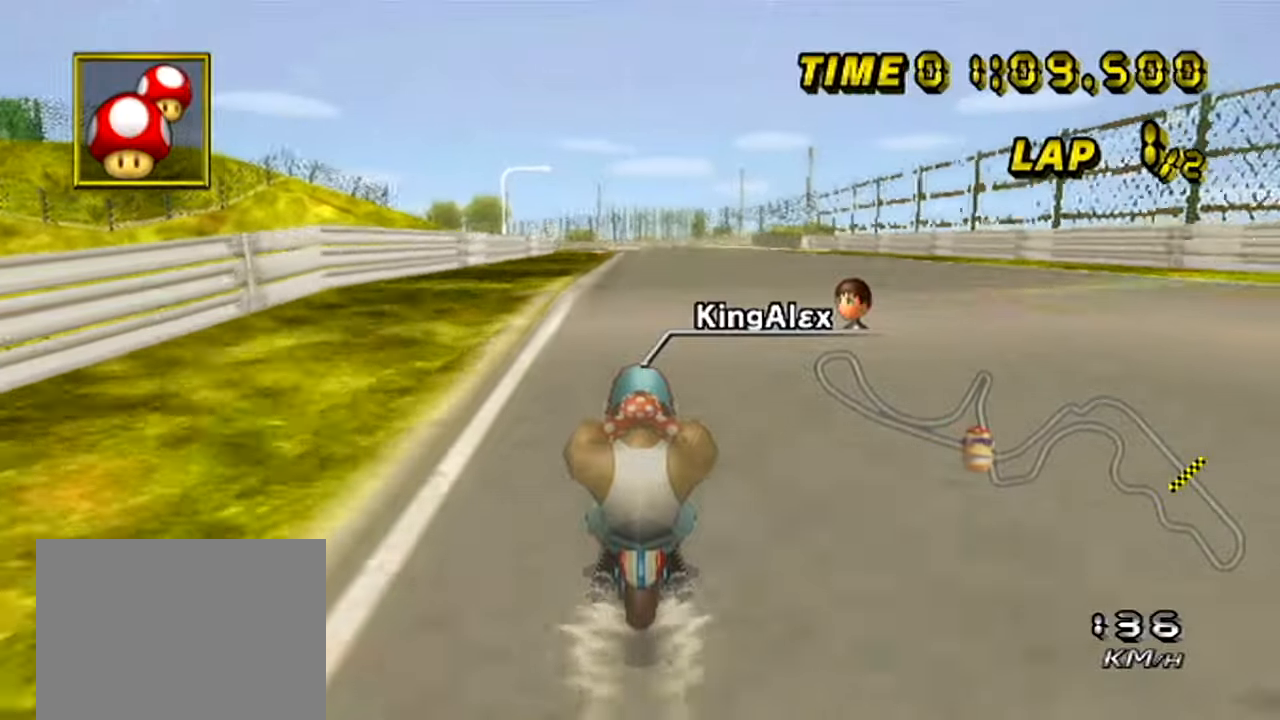
{"buttons": ["A"], "left_stick": "center", "events": [[16, "left_stick", "center"], [433, "DPAD_DOWN", "down"], [483, "DPAD_DOWN", "up"]]}
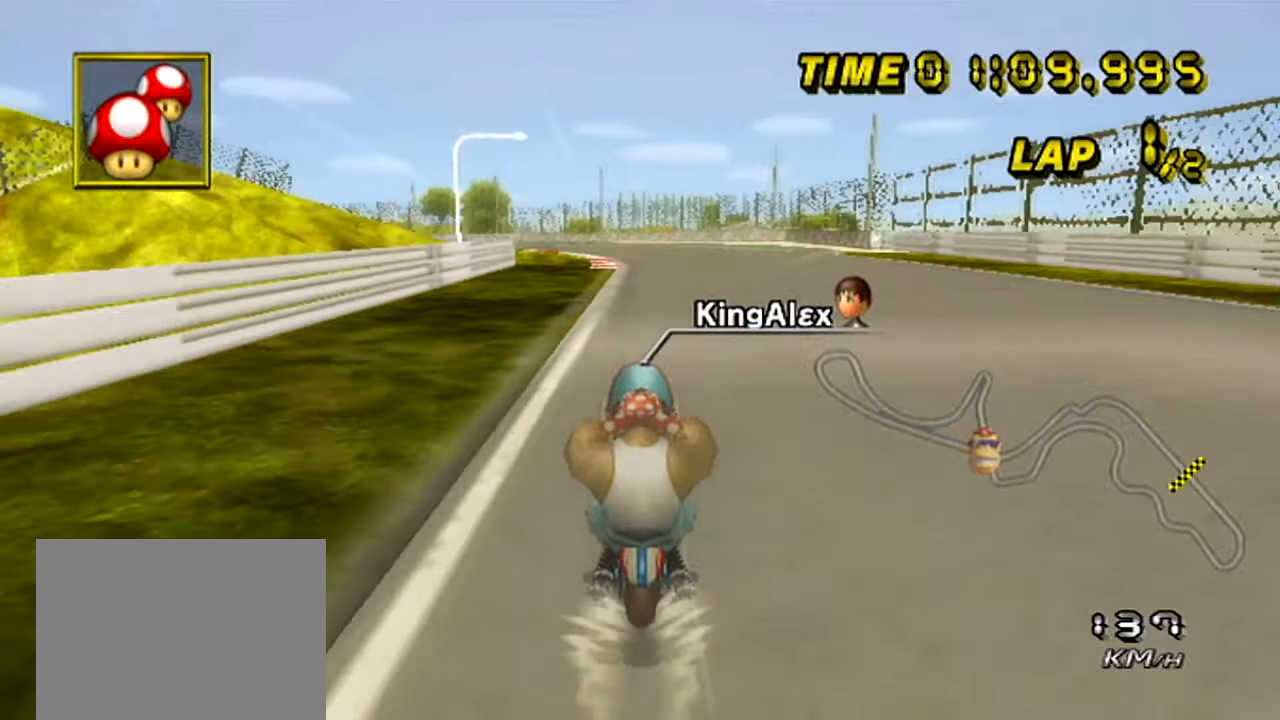
{"buttons": ["A"], "left_stick": "center"}
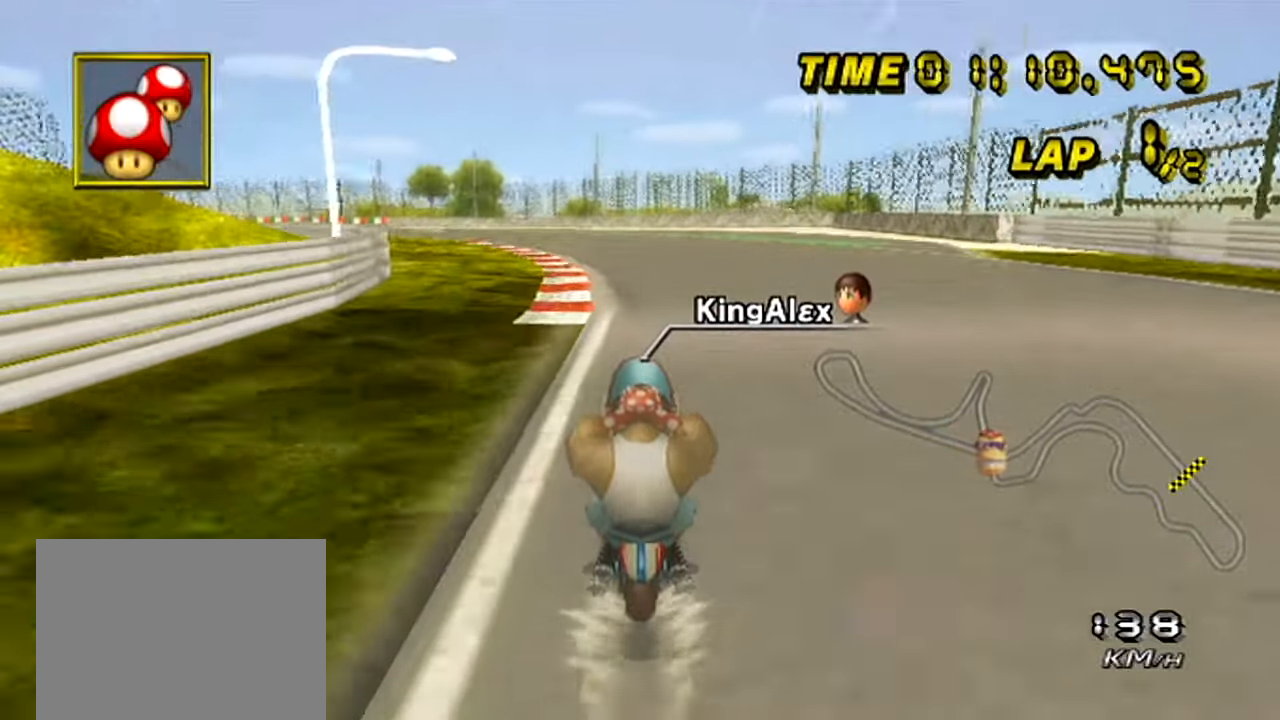
{"buttons": ["A"], "left_stick": "left", "events": [[67, "DPAD_DOWN", "down"], [100, "left_stick", "left"], [200, "DPAD_DOWN", "up"]]}
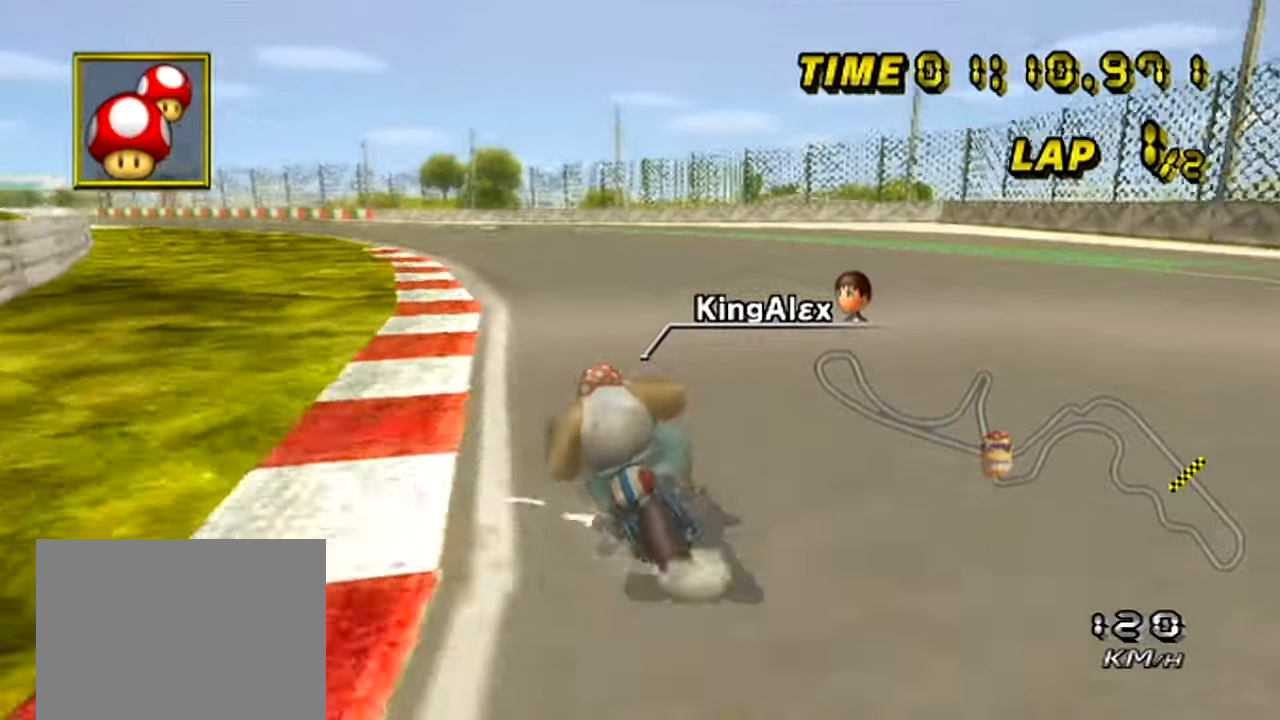
{"buttons": ["A"], "left_stick": "left", "events": [[134, "left_stick", "center"], [267, "left_stick", "left"], [417, "left_stick", "center"], [484, "left_stick", "left"]]}
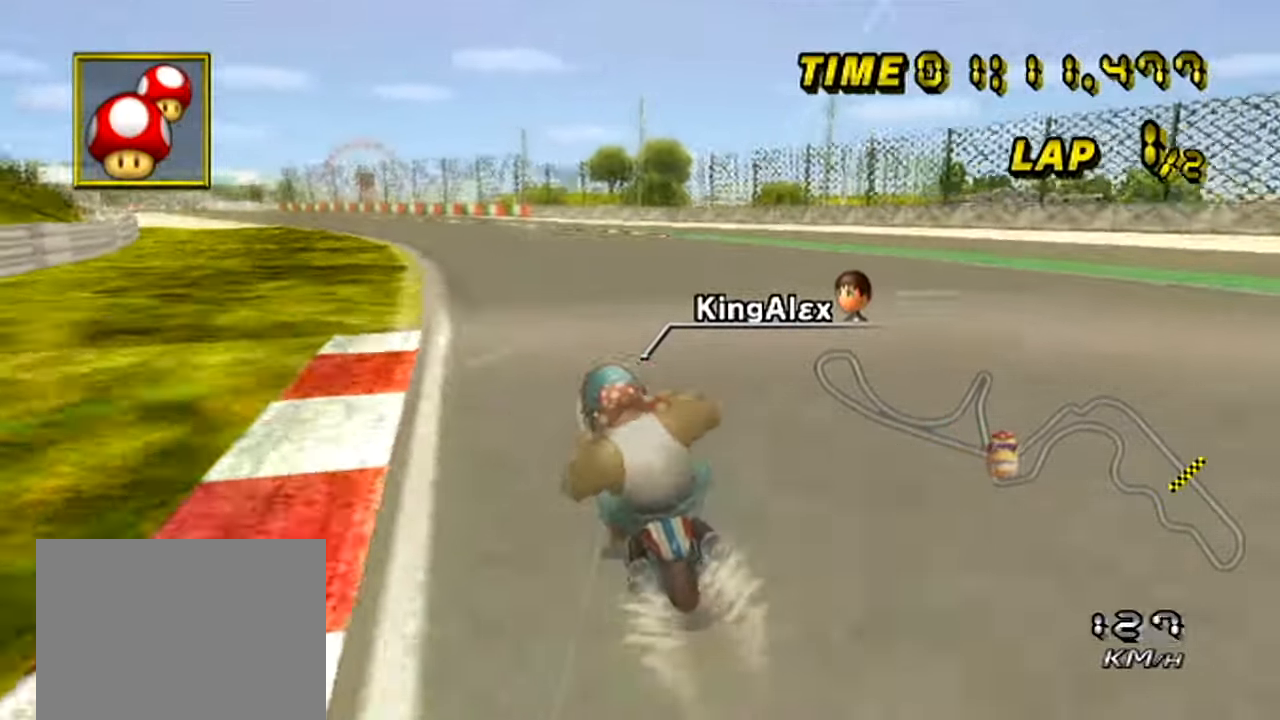
{"buttons": ["A"], "left_stick": "center", "events": [[117, "left_stick", "center"], [350, "left_stick", "left"], [450, "left_stick", "center"]]}
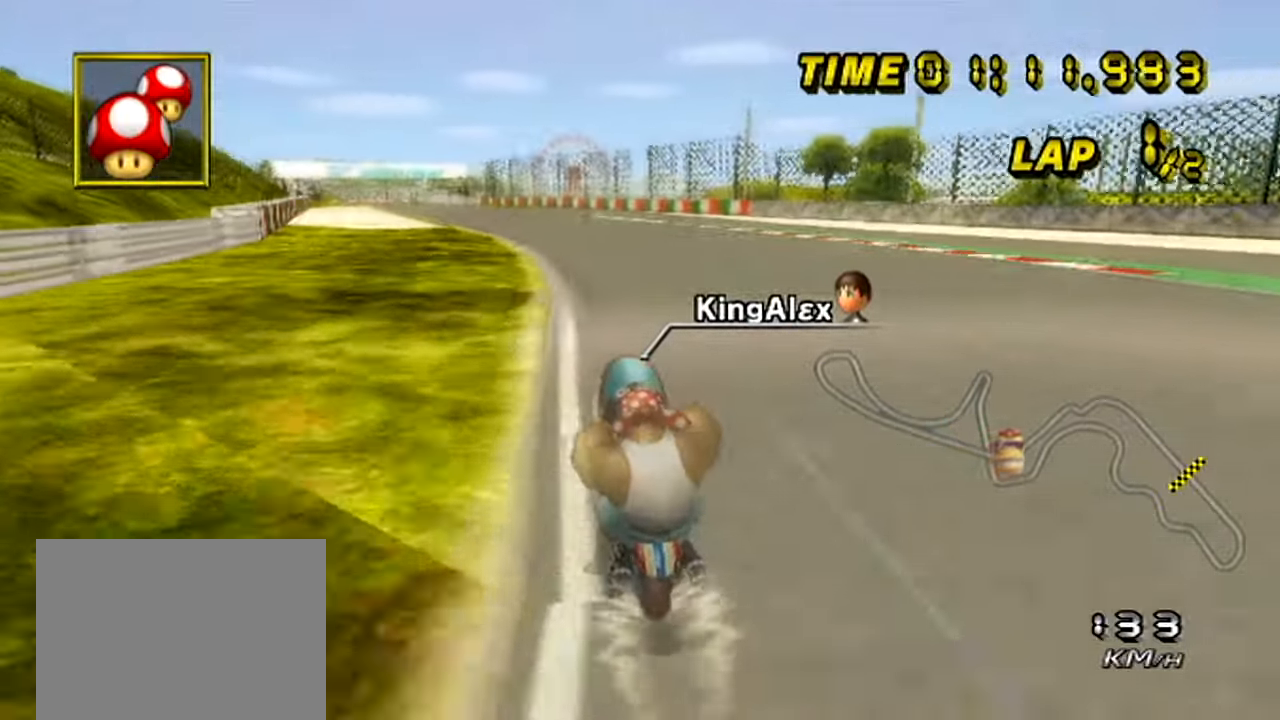
{"buttons": ["A"], "left_stick": "center", "events": [[167, "left_stick", "left"], [484, "left_stick", "center"]]}
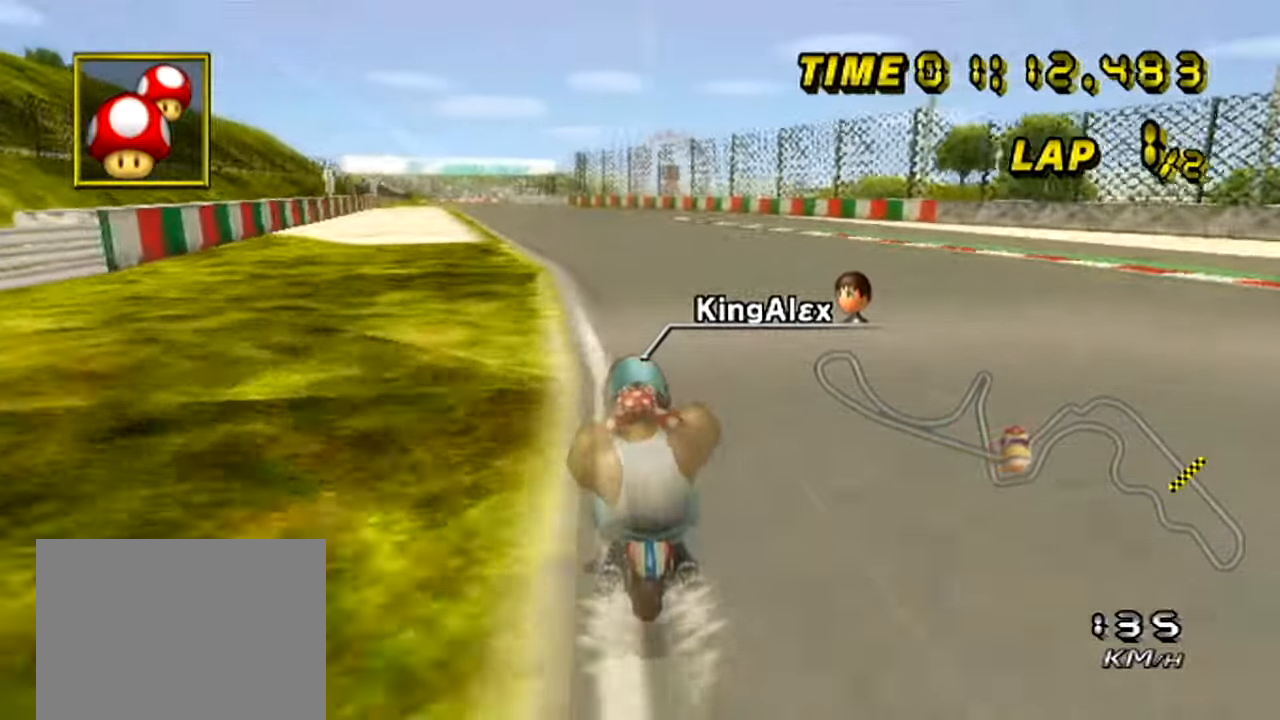
{"buttons": ["A"], "left_stick": "center", "events": [[17, "left_stick", "left"], [317, "left_stick", "center"], [367, "left_stick", "left"], [484, "left_stick", "center"]]}
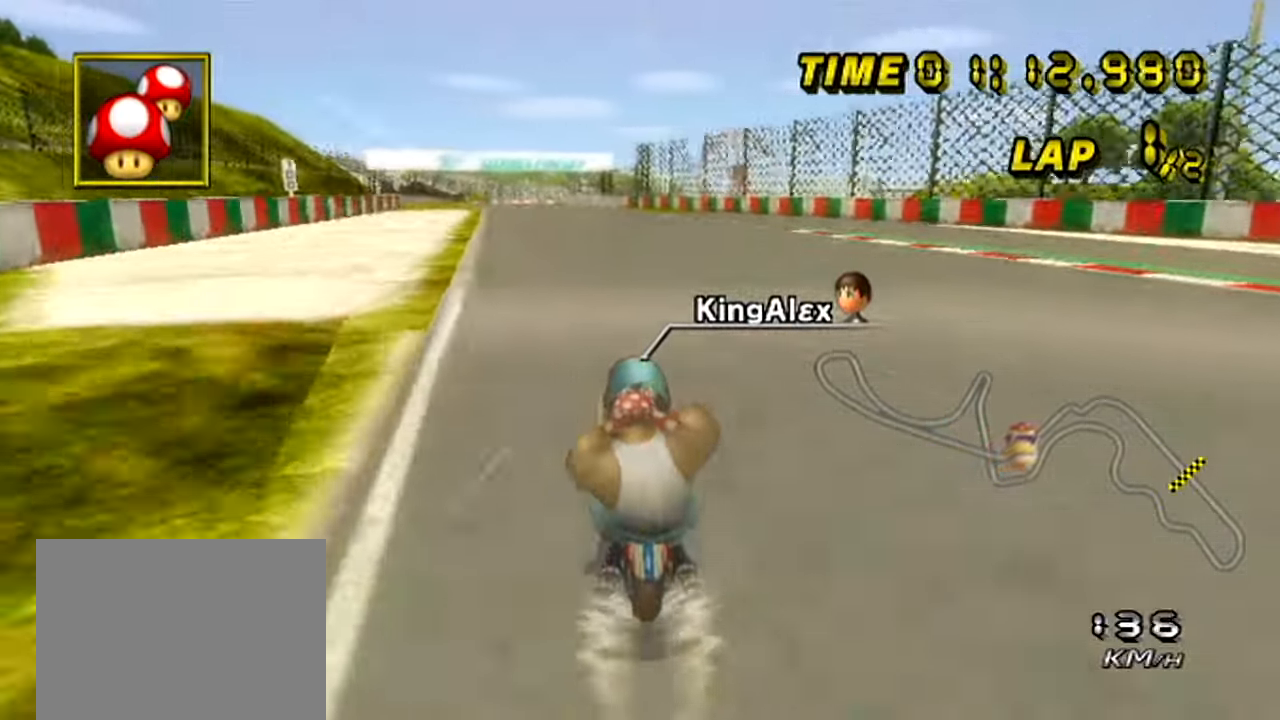
{"buttons": ["A"], "left_stick": "left", "events": [[17, "left_stick", "left"]]}
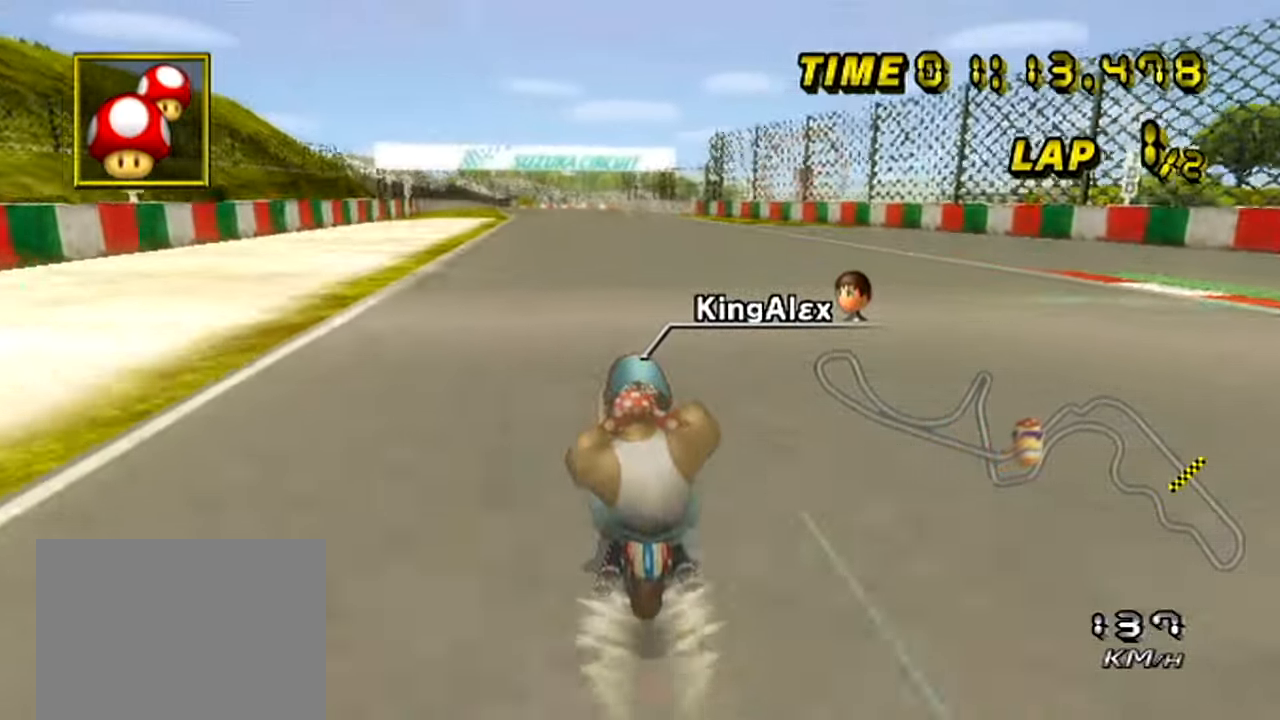
{"buttons": ["A"], "left_stick": "center", "events": [[67, "left_stick", "center"], [150, "left_stick", "left"], [416, "left_stick", "center"]]}
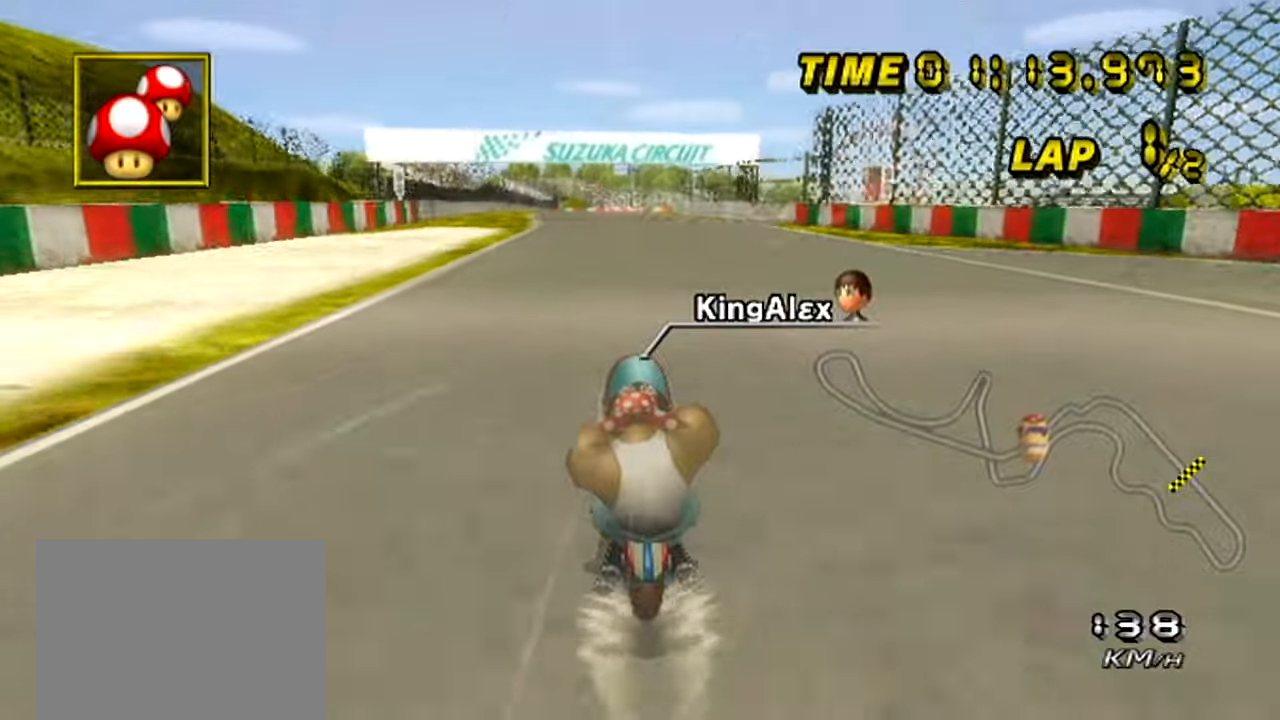
{"buttons": ["A"], "left_stick": "center", "events": []}
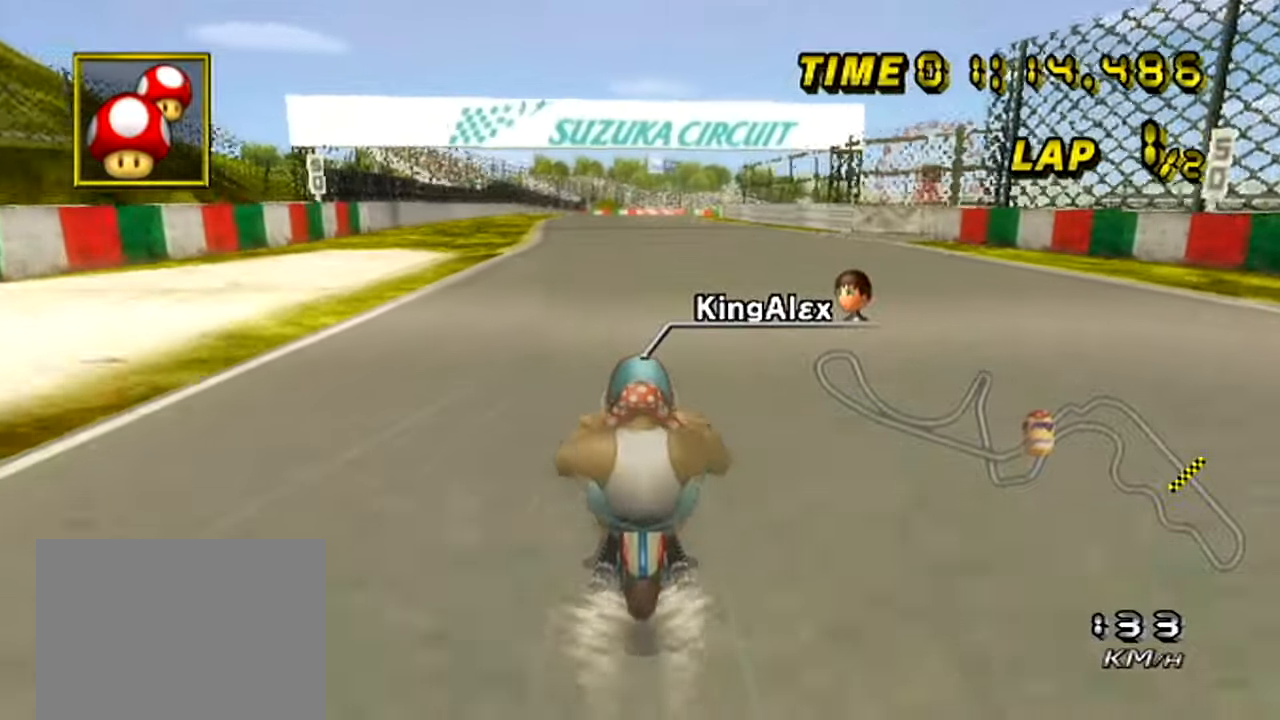
{"buttons": ["A"], "left_stick": "center", "events": []}
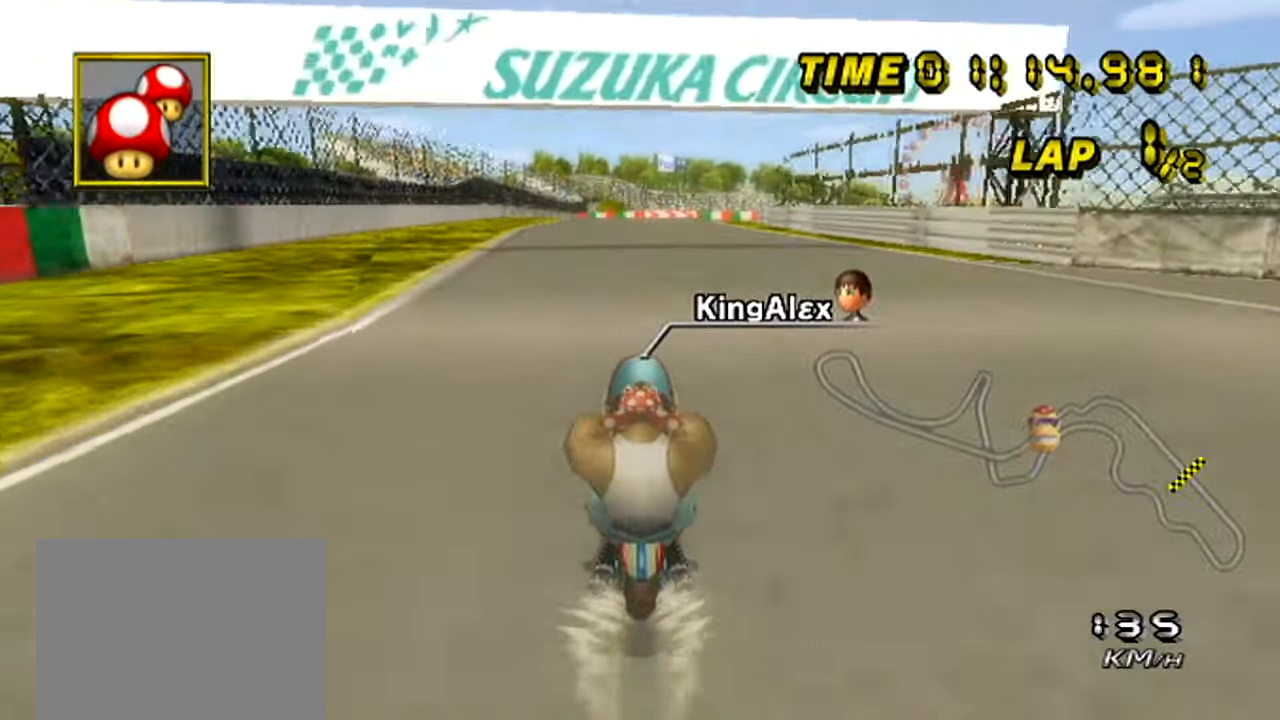
{"buttons": ["A"], "left_stick": "center", "events": []}
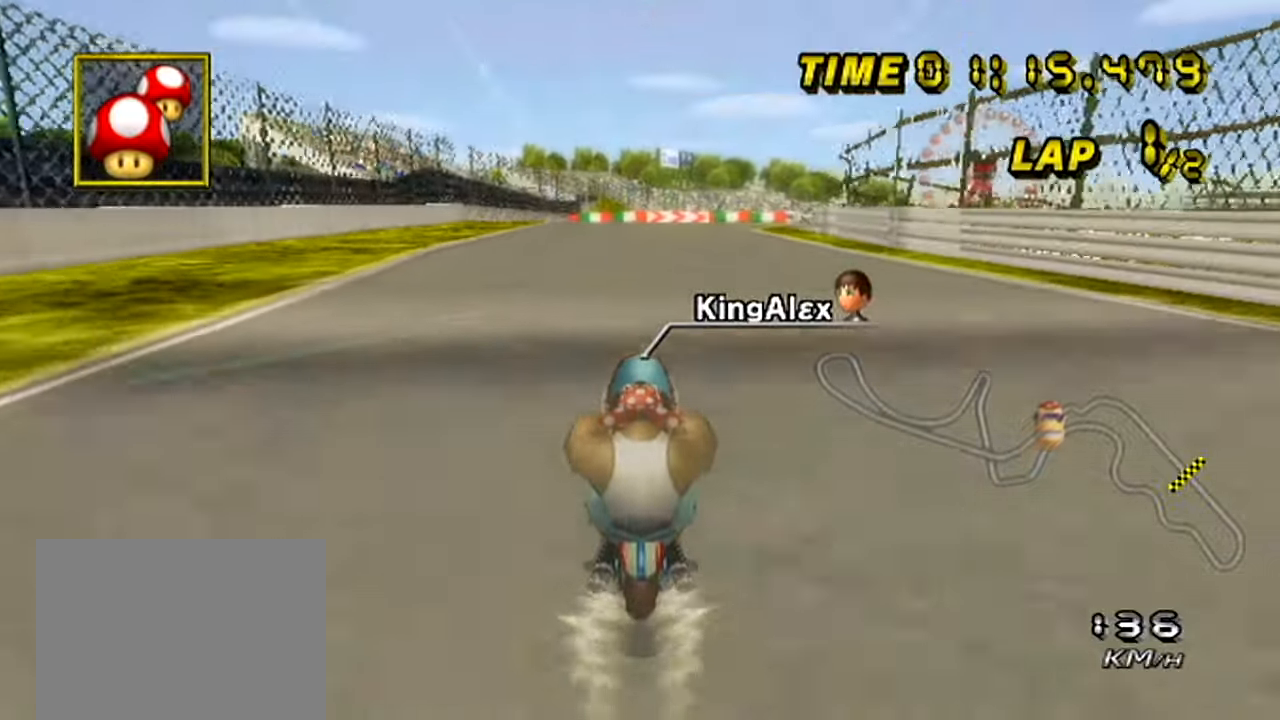
{"buttons": ["A"], "left_stick": "center", "events": []}
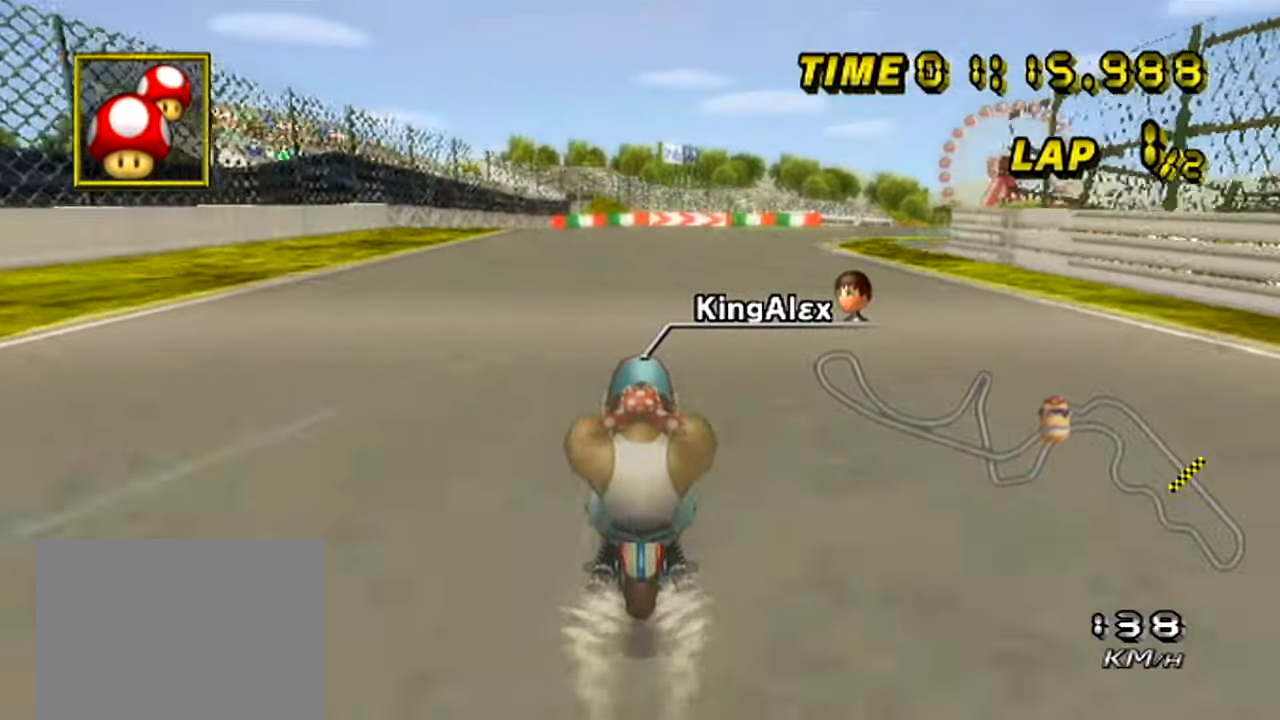
{"buttons": ["A"], "left_stick": "right", "events": [[333, "left_stick", "right"]]}